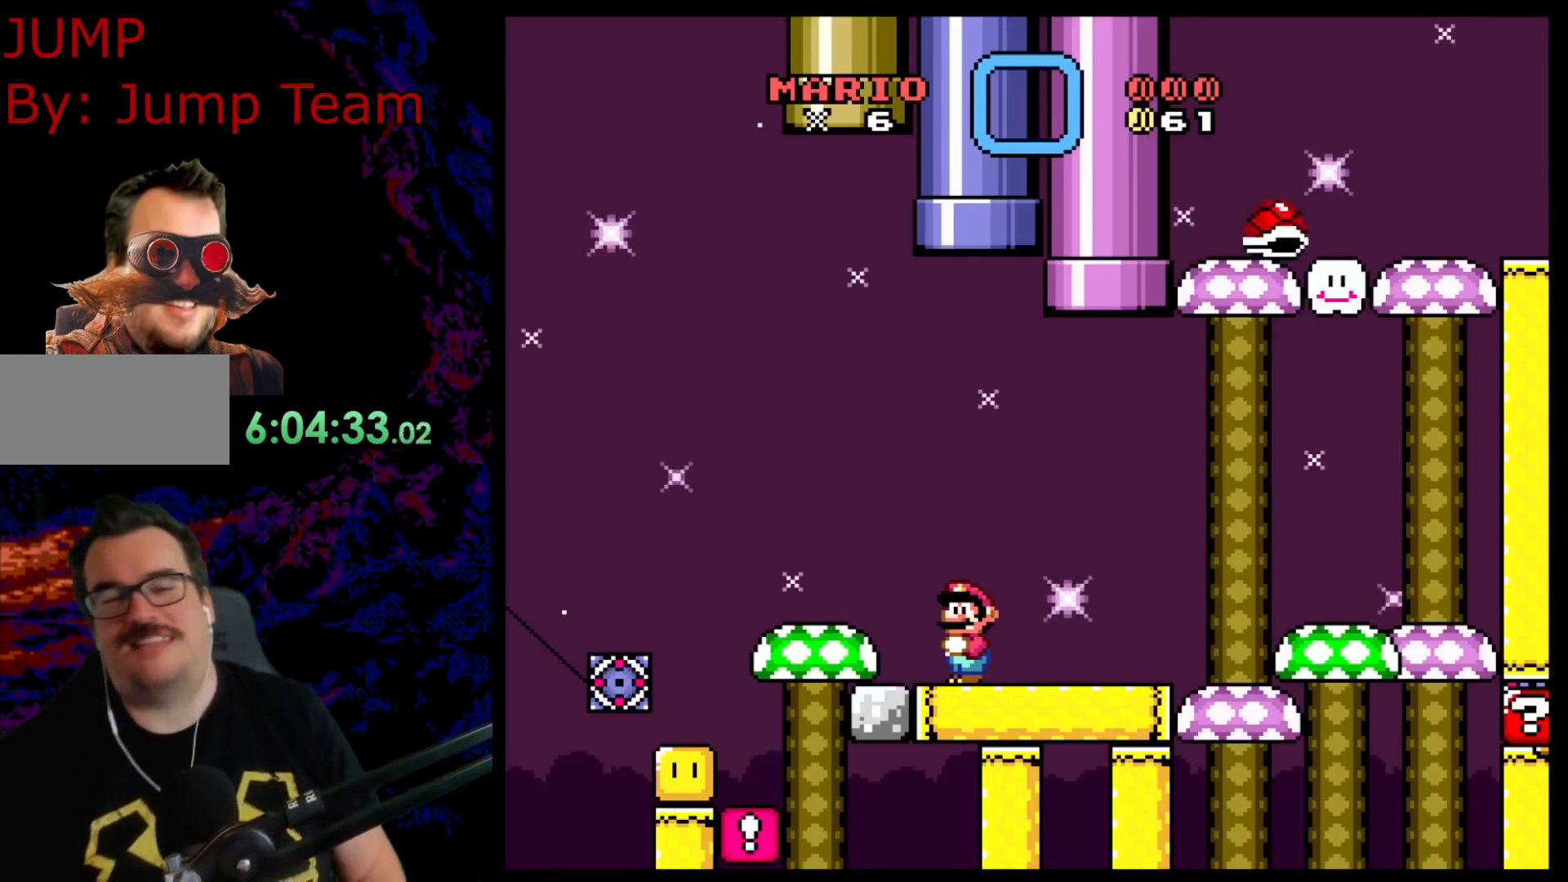
Gameplay with a controller (Nintendo layout); each line is a JSON object with the inputs held at the frame after it. "events" lists button and stick changes between this image and that frame as [ms after this image, input, new state], when the widget could be followed in between. Not read: L3 R3.
{"buttons": ["B", "Y", "DPAD_LEFT"], "events": [[317, "DPAD_LEFT", "down"], [317, "Y", "down"], [350, "B", "down"]]}
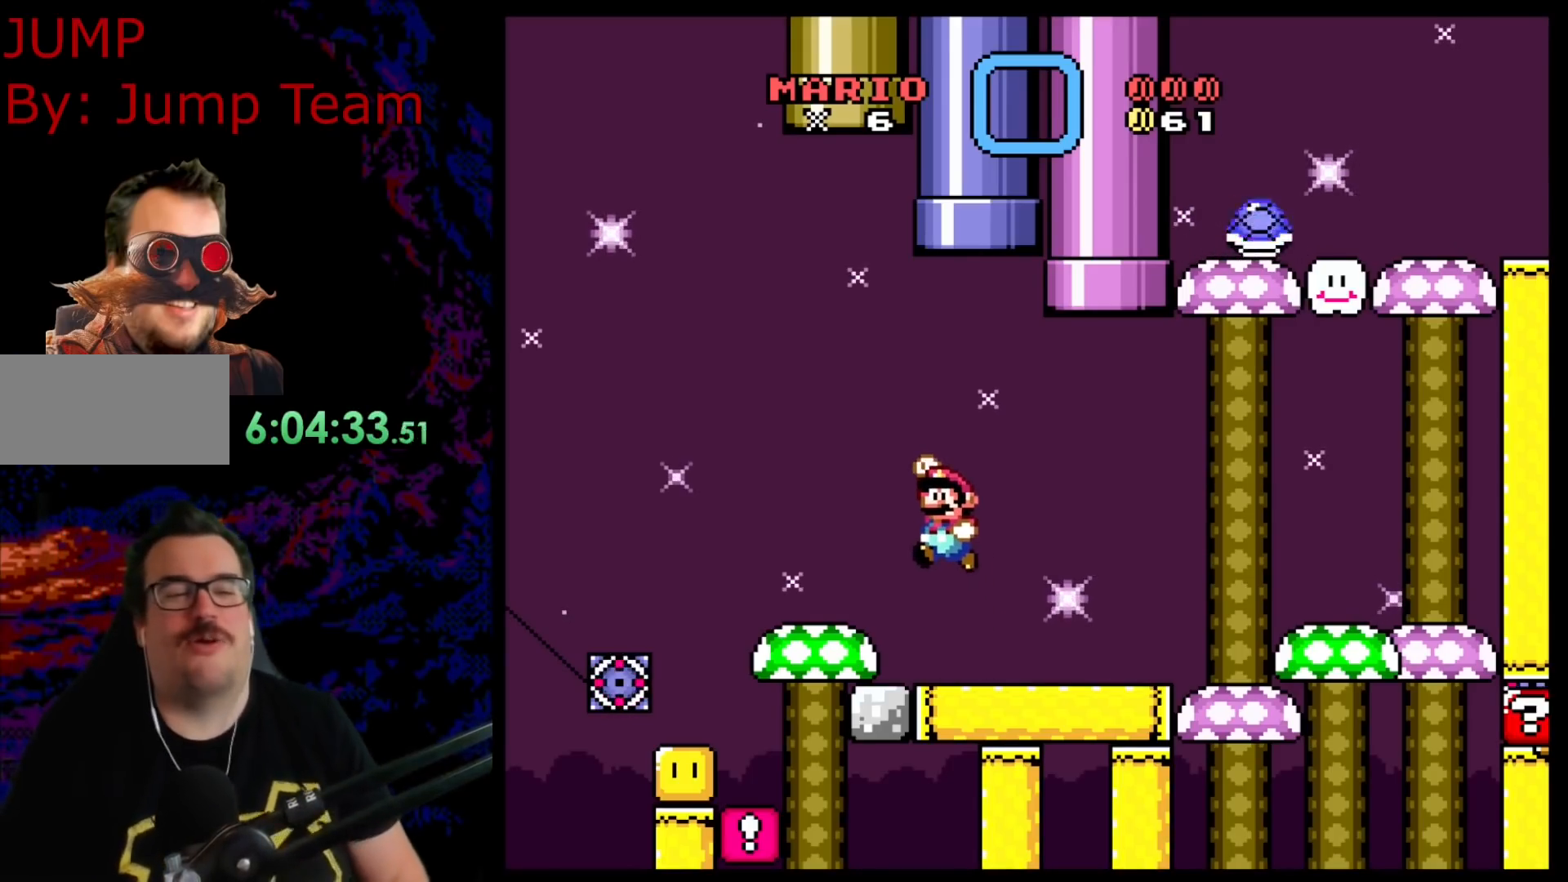
{"buttons": ["Y"], "events": [[33, "B", "up"], [183, "DPAD_LEFT", "up"], [200, "DPAD_RIGHT", "down"], [250, "DPAD_RIGHT", "up"]]}
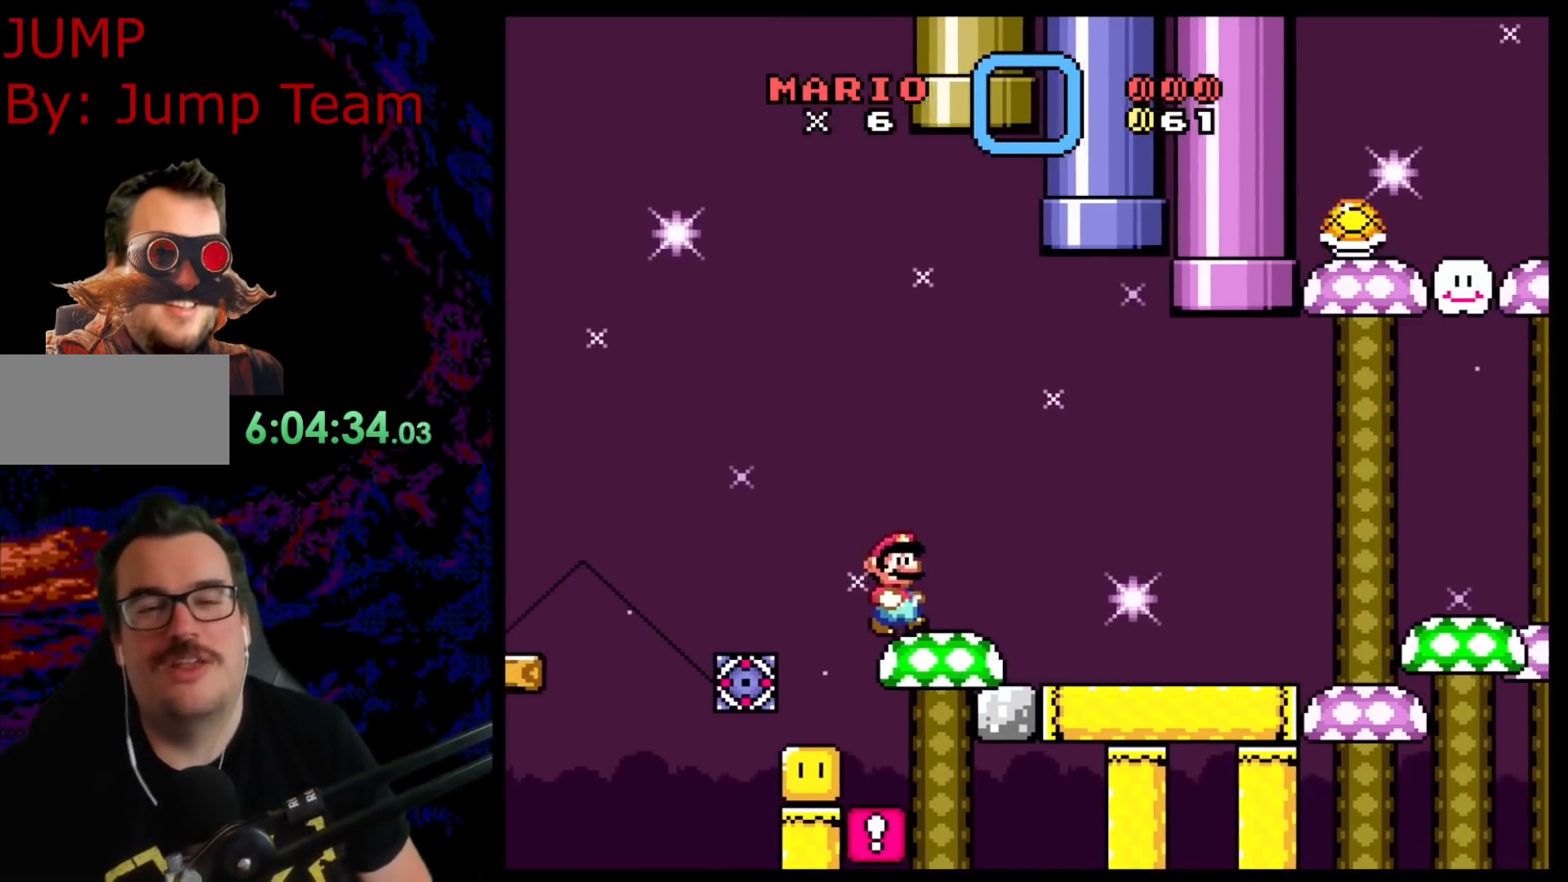
{"buttons": ["Y"], "events": [[100, "DPAD_RIGHT", "down"], [267, "DPAD_RIGHT", "up"]]}
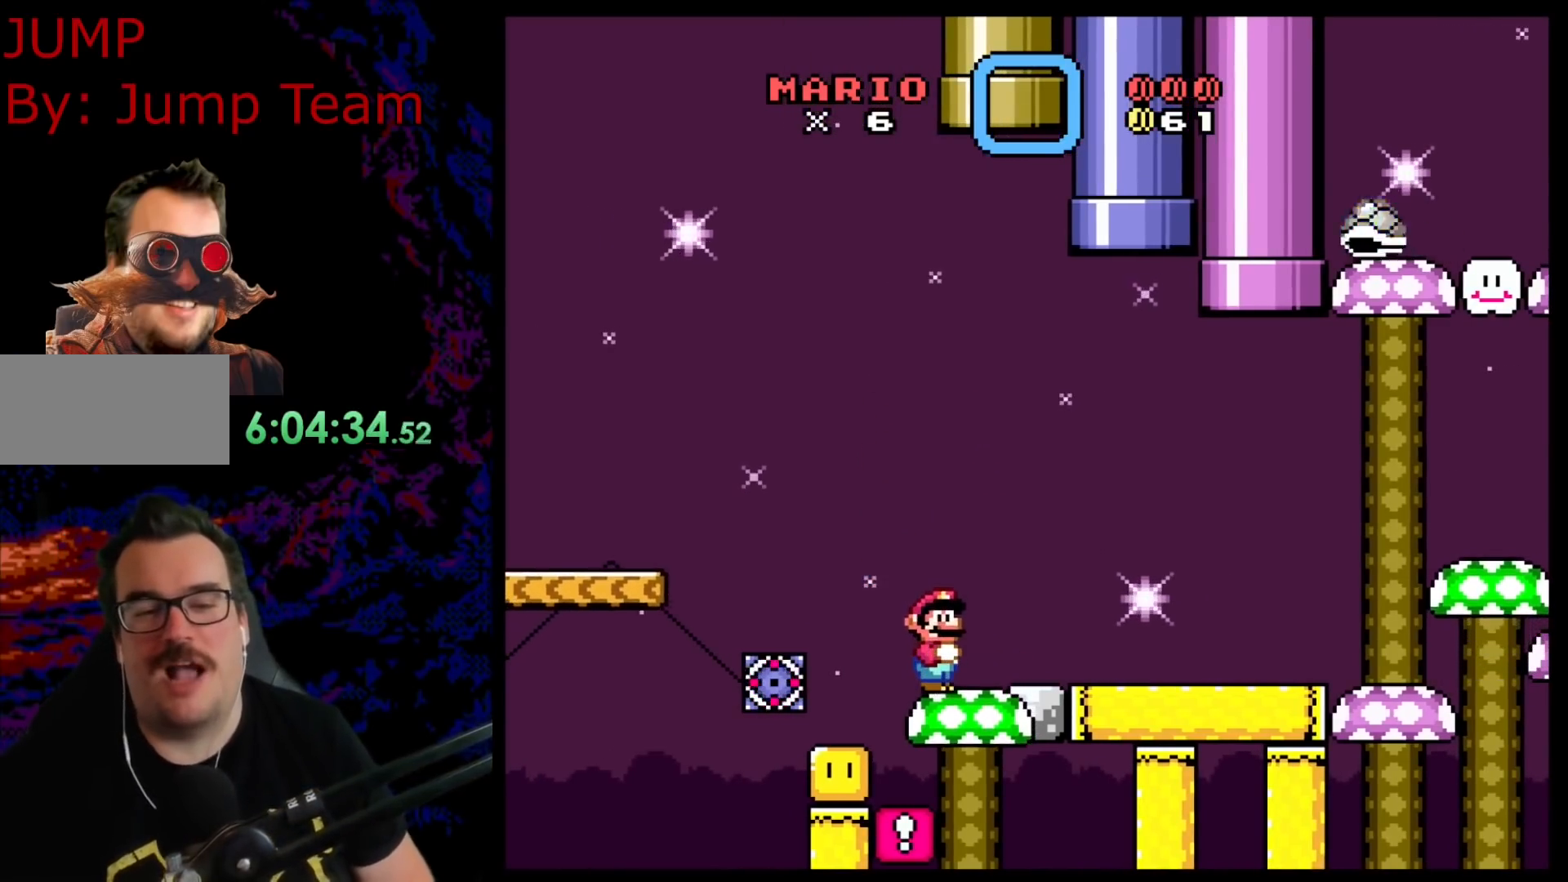
{"buttons": ["Y"], "events": [[317, "DPAD_RIGHT", "down"], [467, "DPAD_RIGHT", "up"]]}
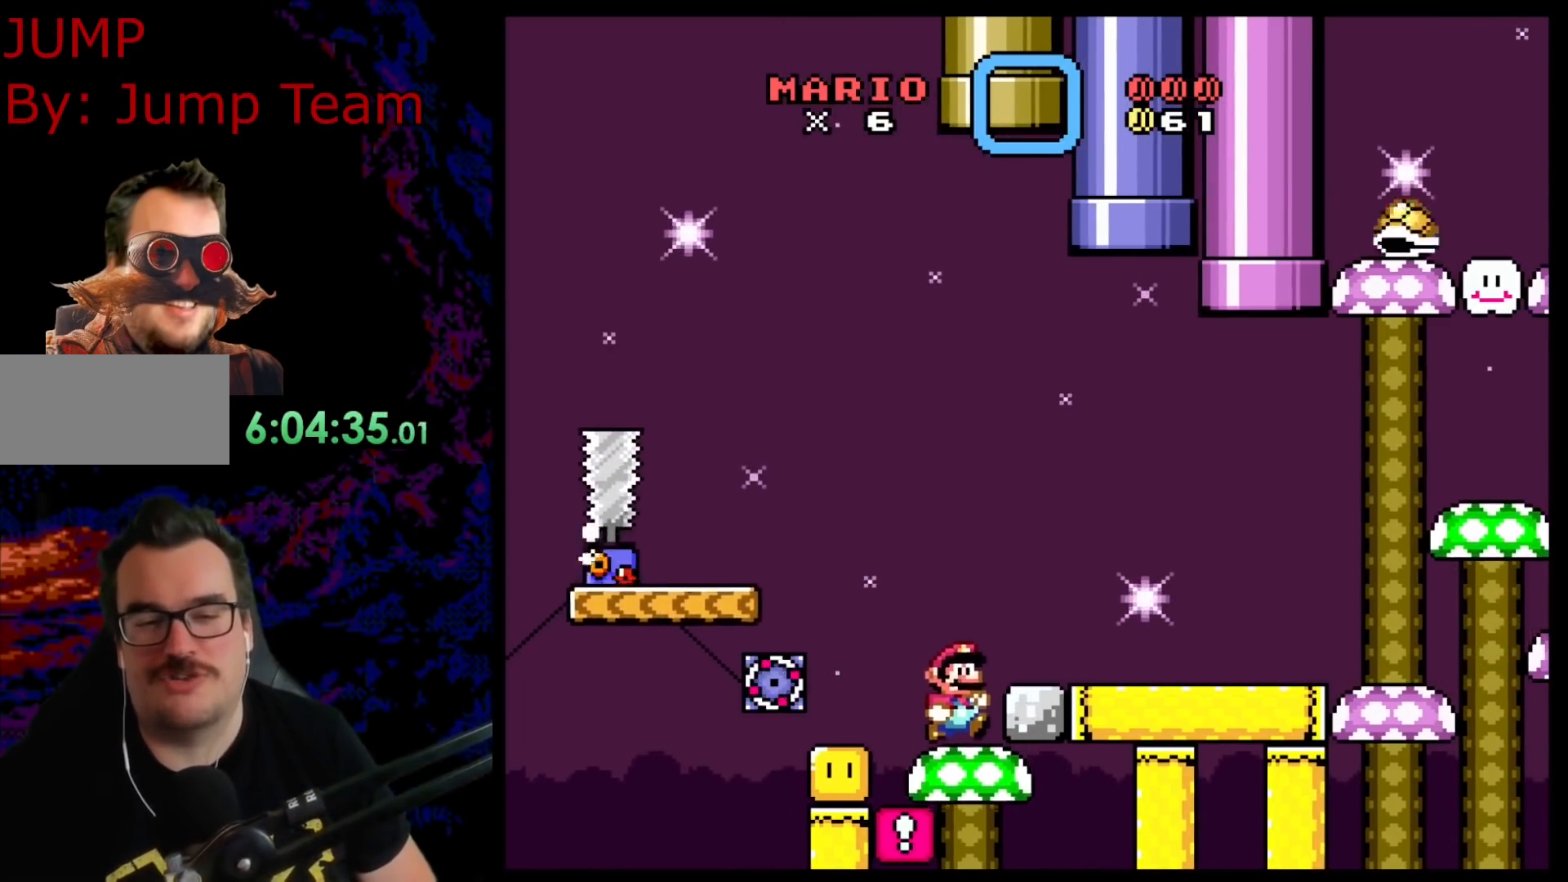
{"buttons": ["Y"], "events": []}
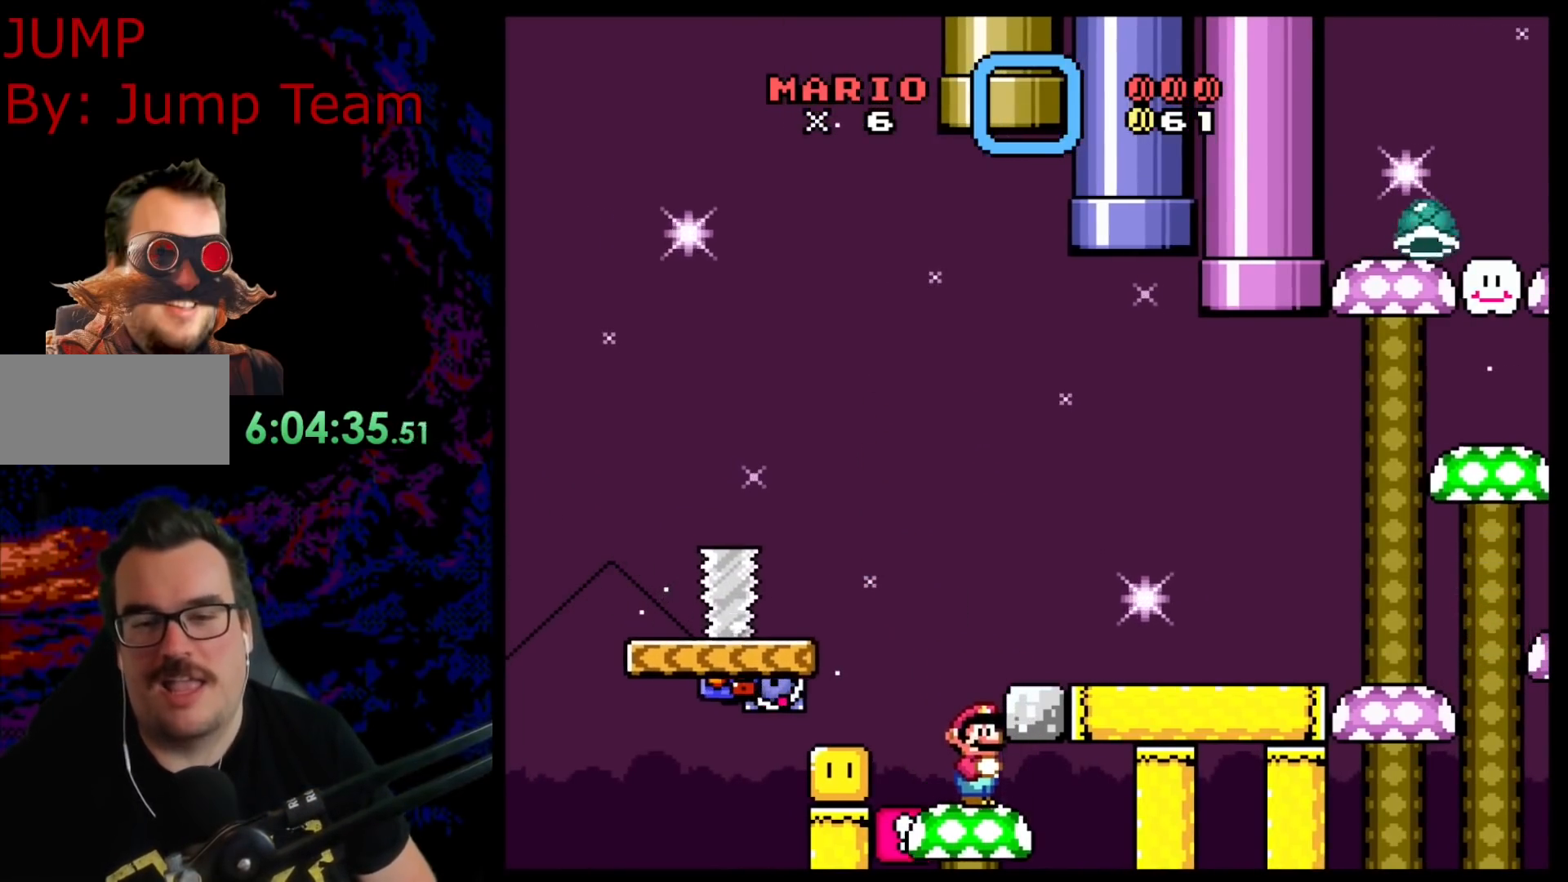
{"buttons": ["Y"], "events": []}
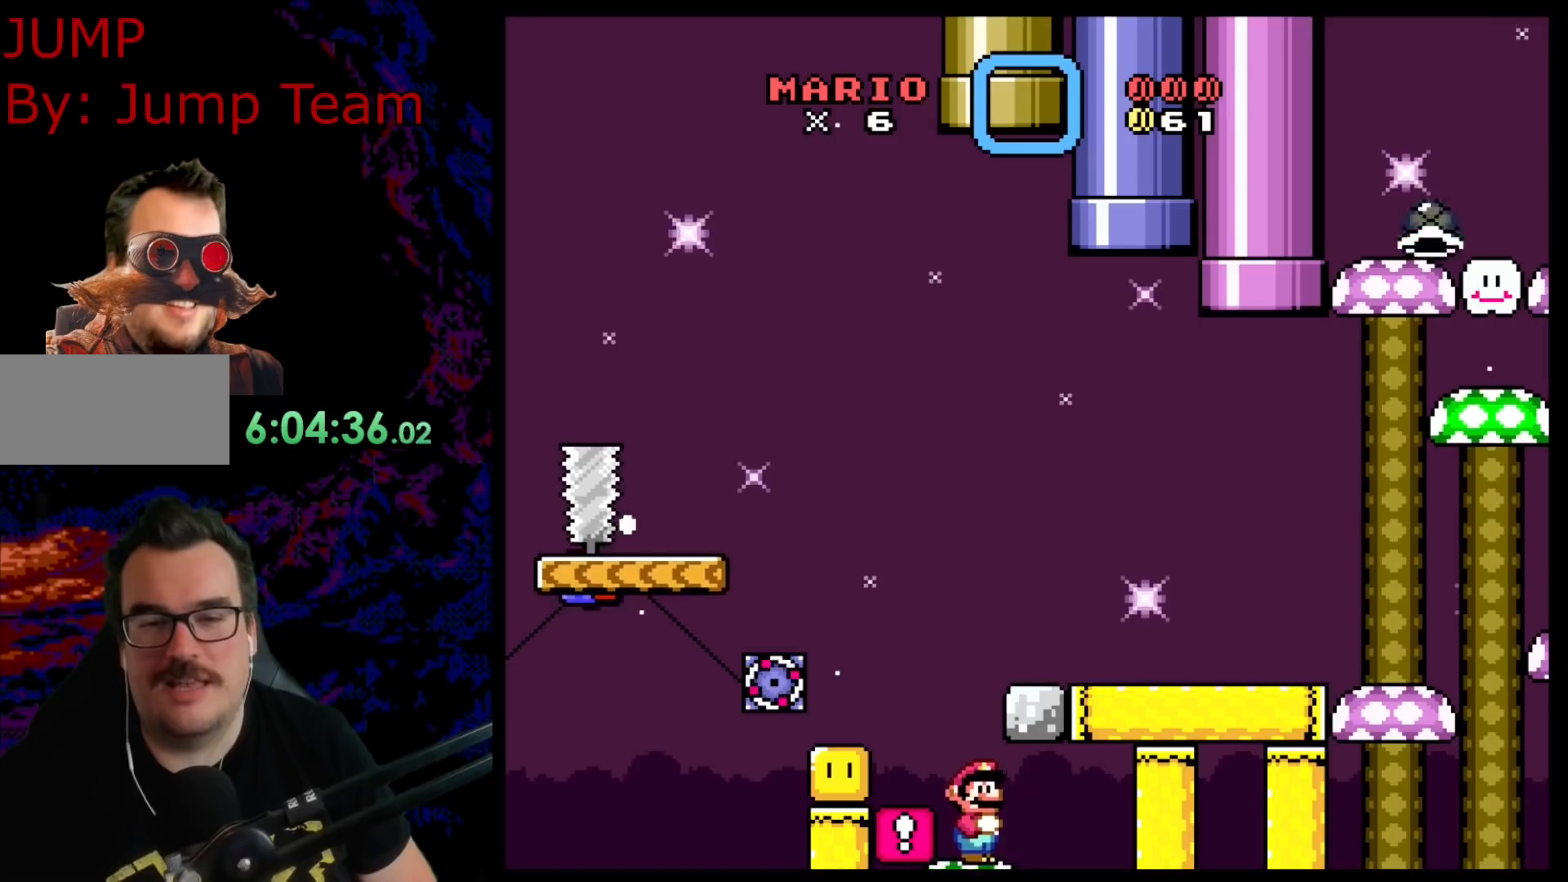
{"buttons": ["Y"], "events": []}
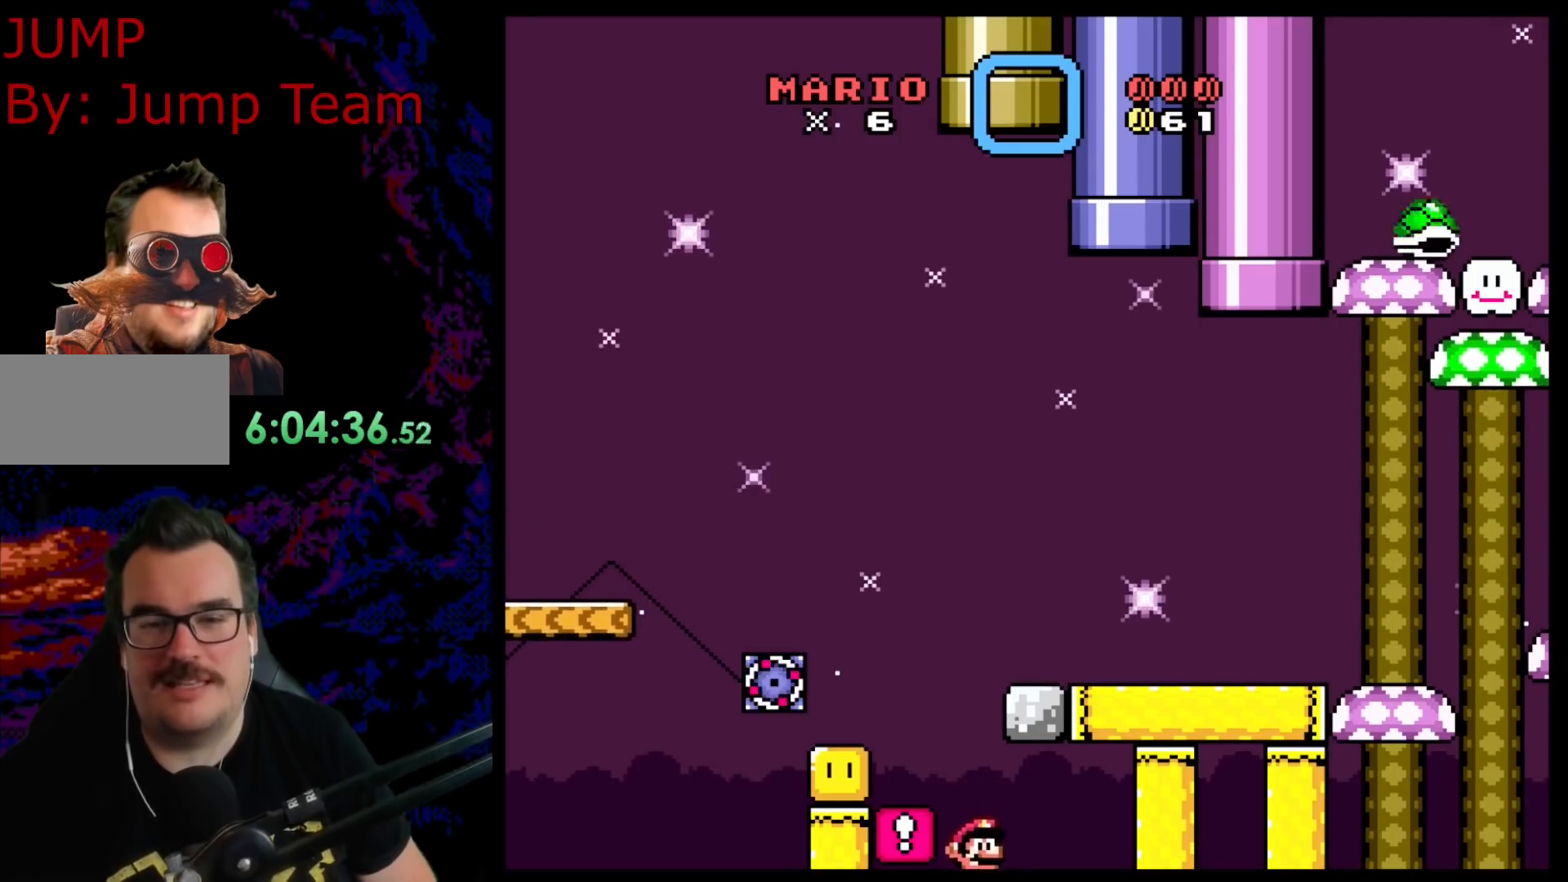
{"buttons": ["Y"], "events": []}
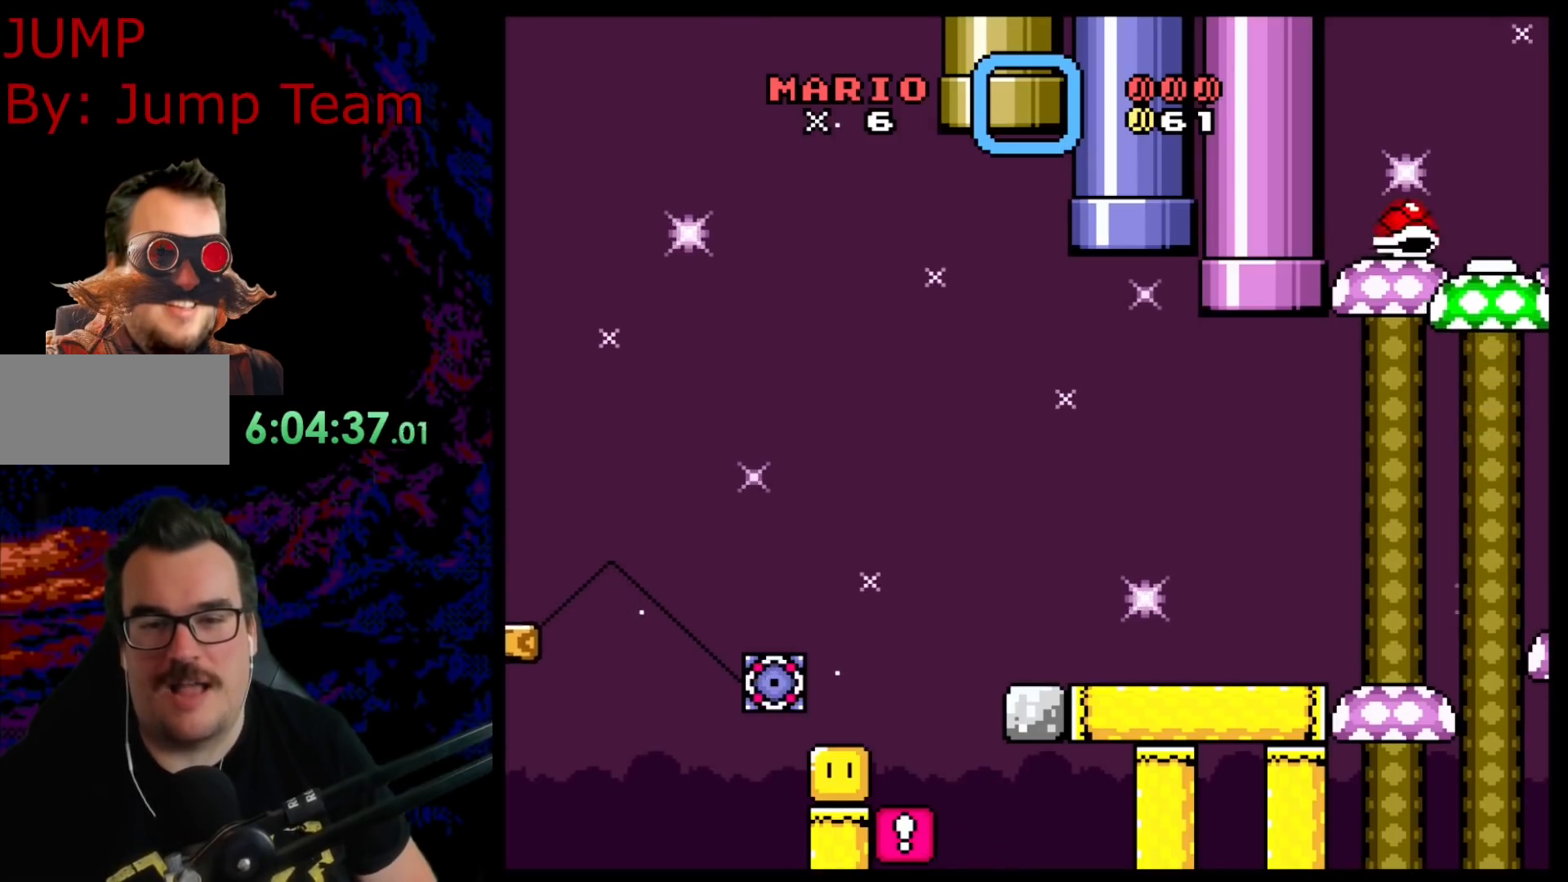
{"buttons": ["B", "Y", "DPAD_LEFT"], "events": [[233, "B", "down"], [483, "DPAD_LEFT", "down"]]}
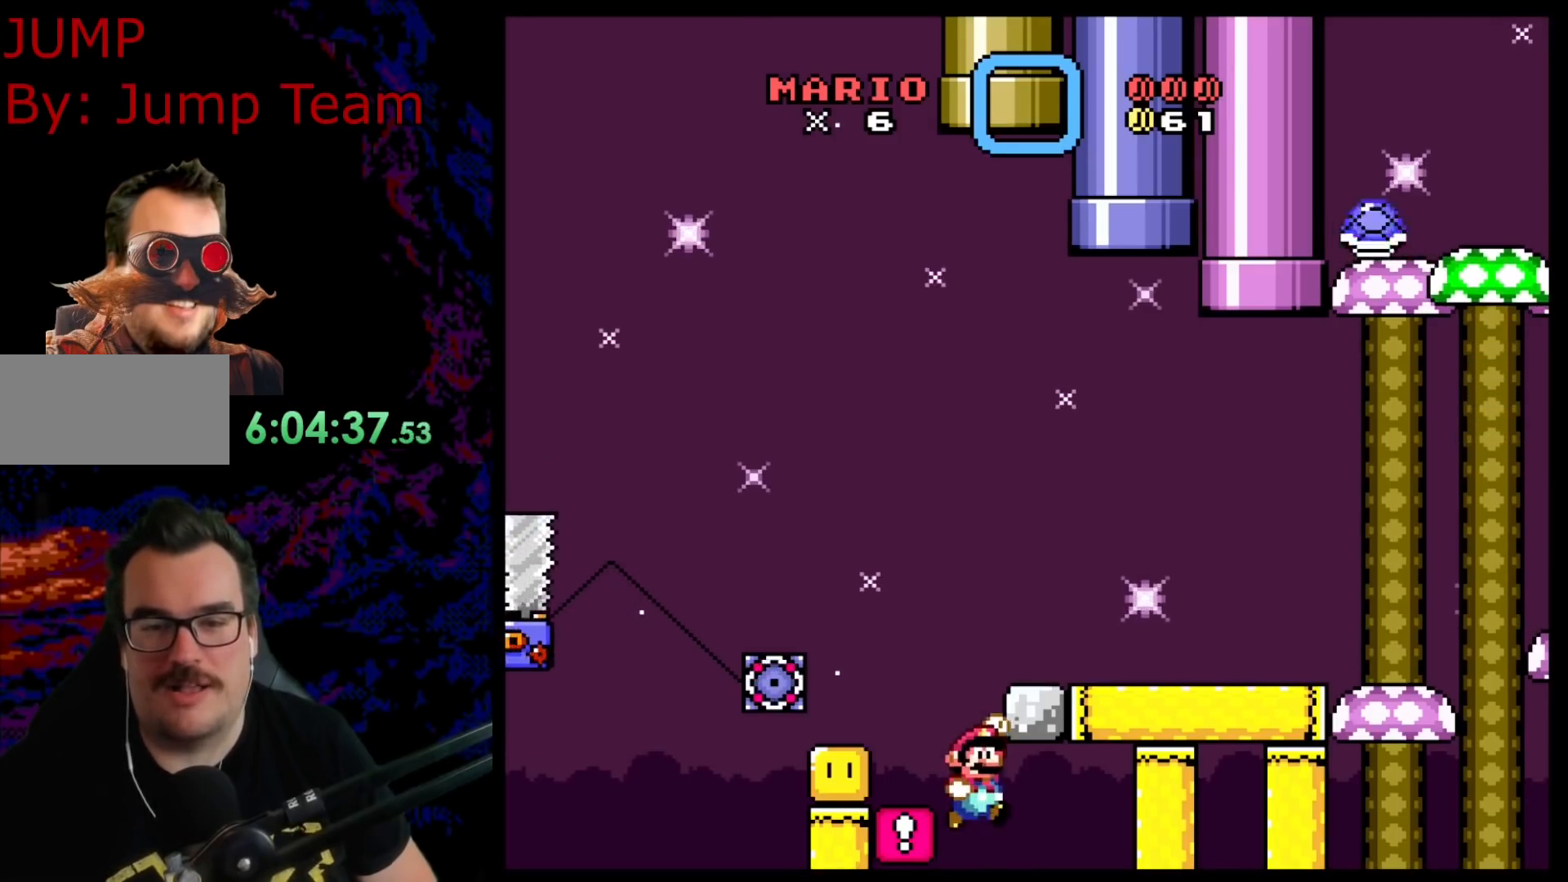
{"buttons": ["B", "Y", "DPAD_RIGHT"], "events": [[150, "B", "up"], [300, "DPAD_LEFT", "up"], [350, "DPAD_RIGHT", "down"], [450, "B", "down"]]}
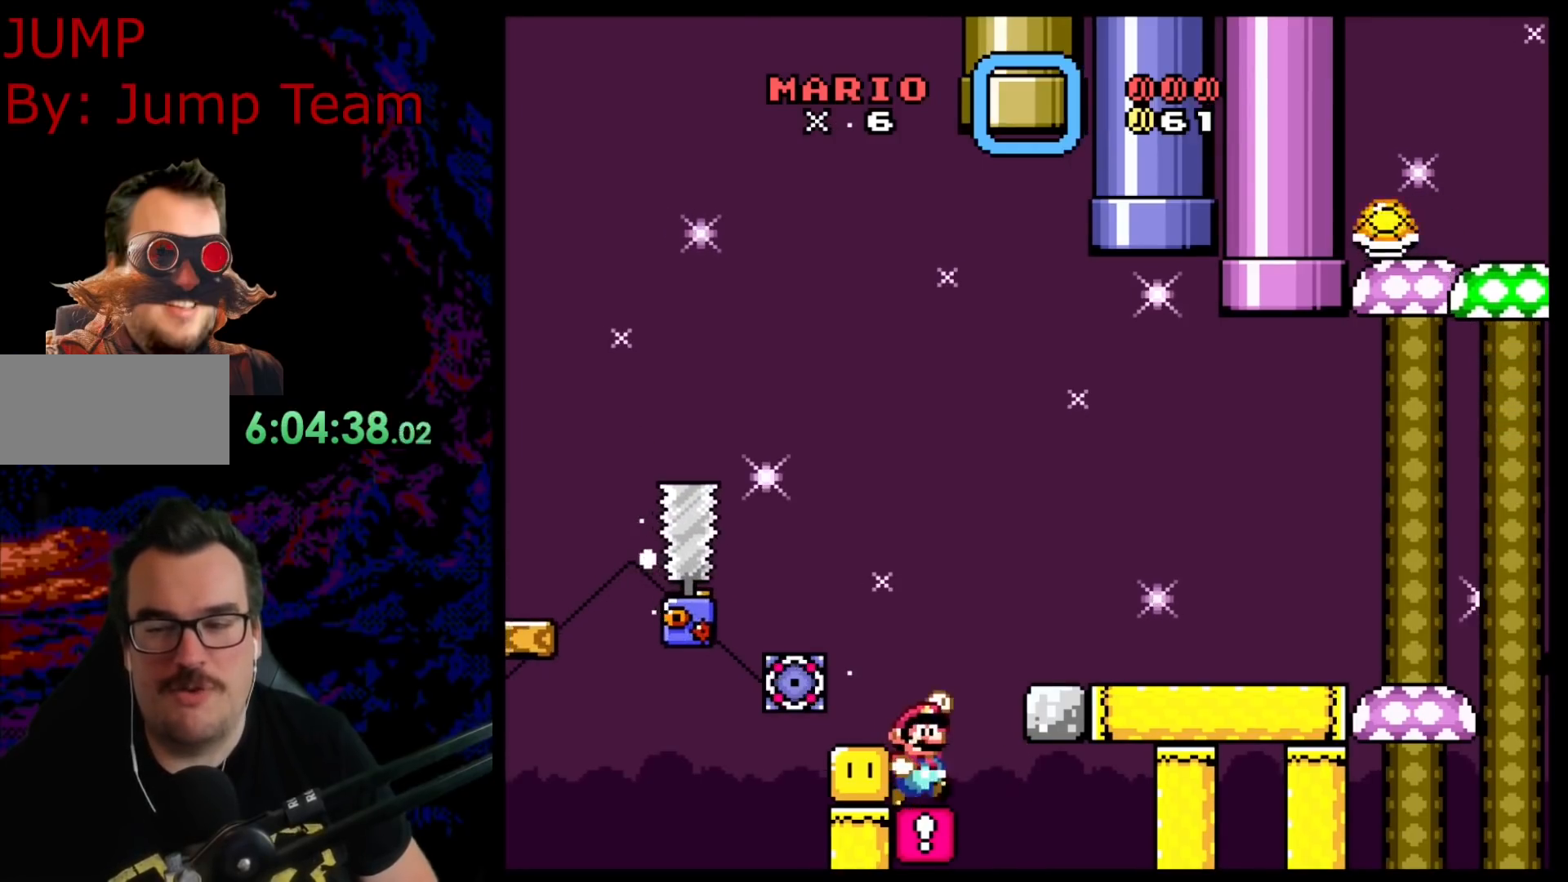
{"buttons": ["B", "Y", "DPAD_RIGHT"], "events": []}
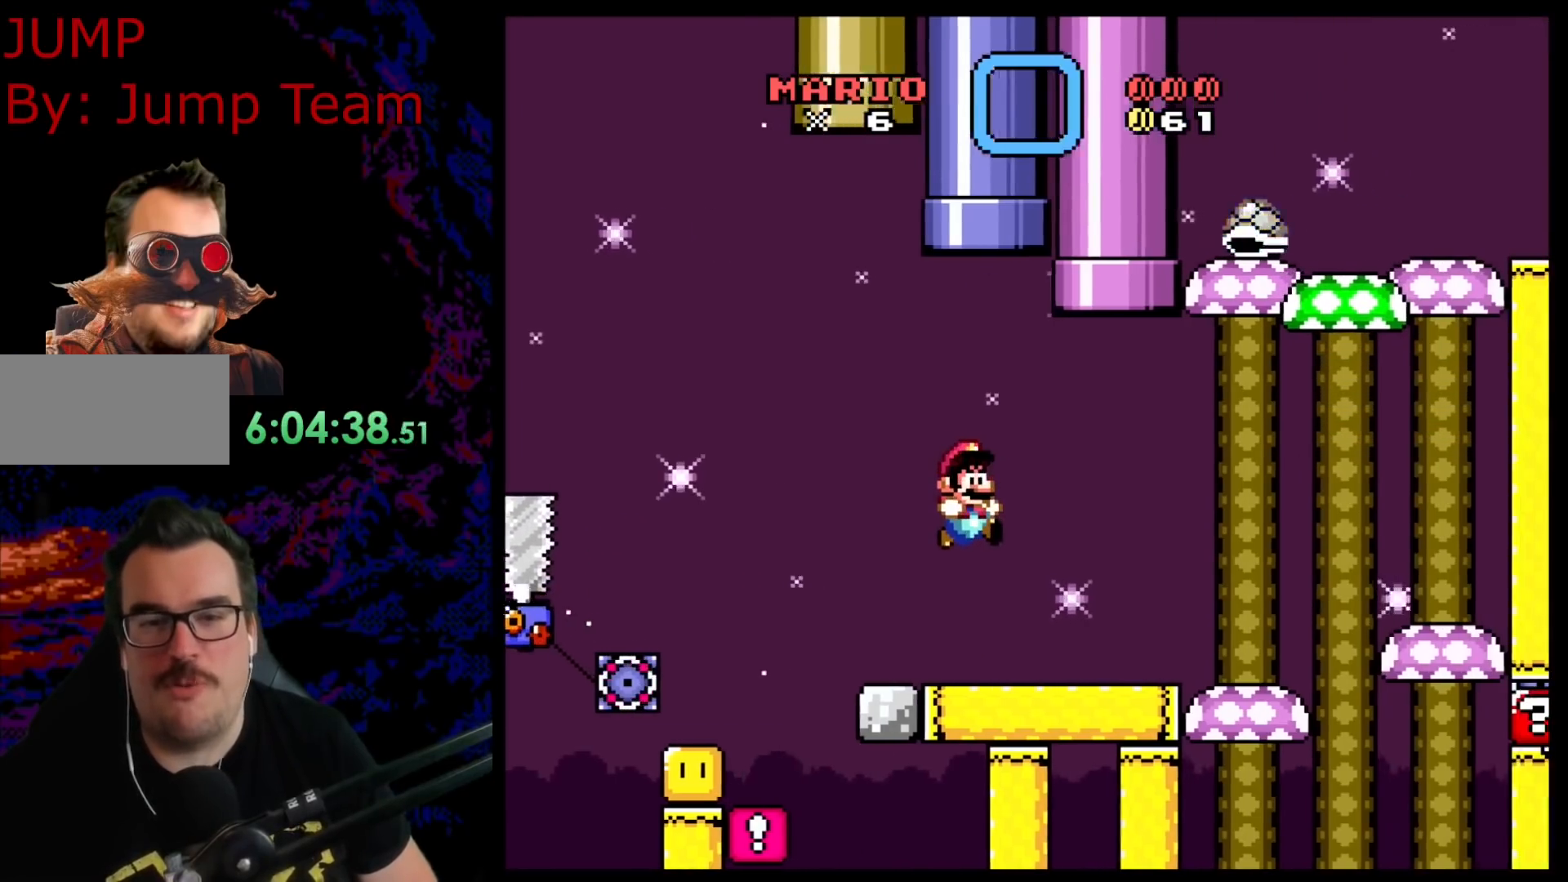
{"buttons": ["B", "Y", "DPAD_LEFT"], "events": [[433, "DPAD_DOWN", "down"], [433, "DPAD_RIGHT", "up"], [450, "DPAD_DOWN", "up"], [450, "DPAD_LEFT", "down"]]}
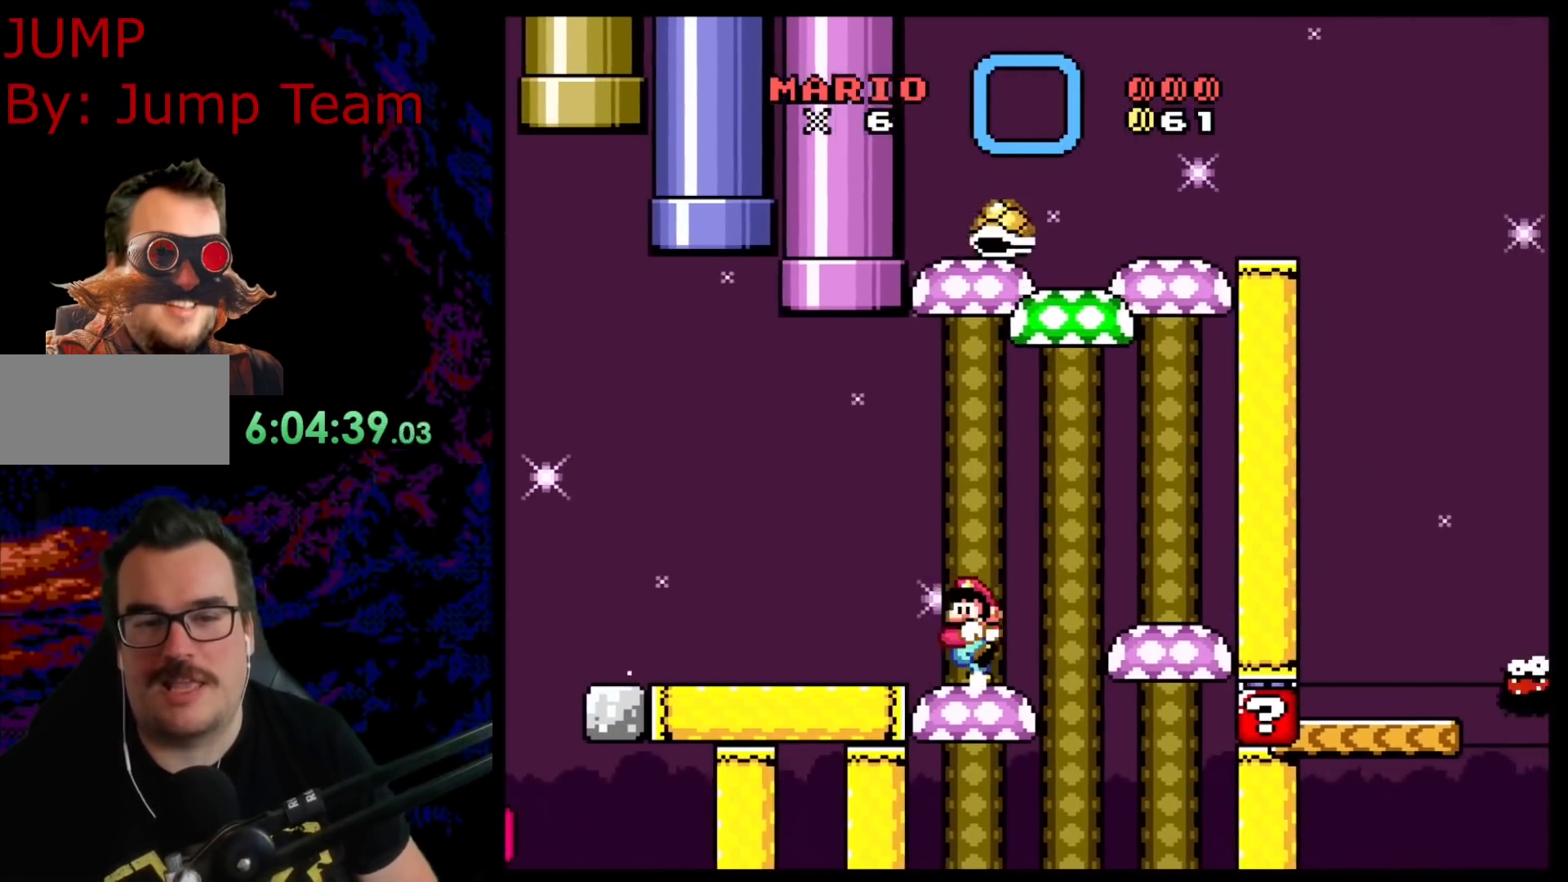
{"buttons": ["B", "Y", "DPAD_LEFT"], "events": []}
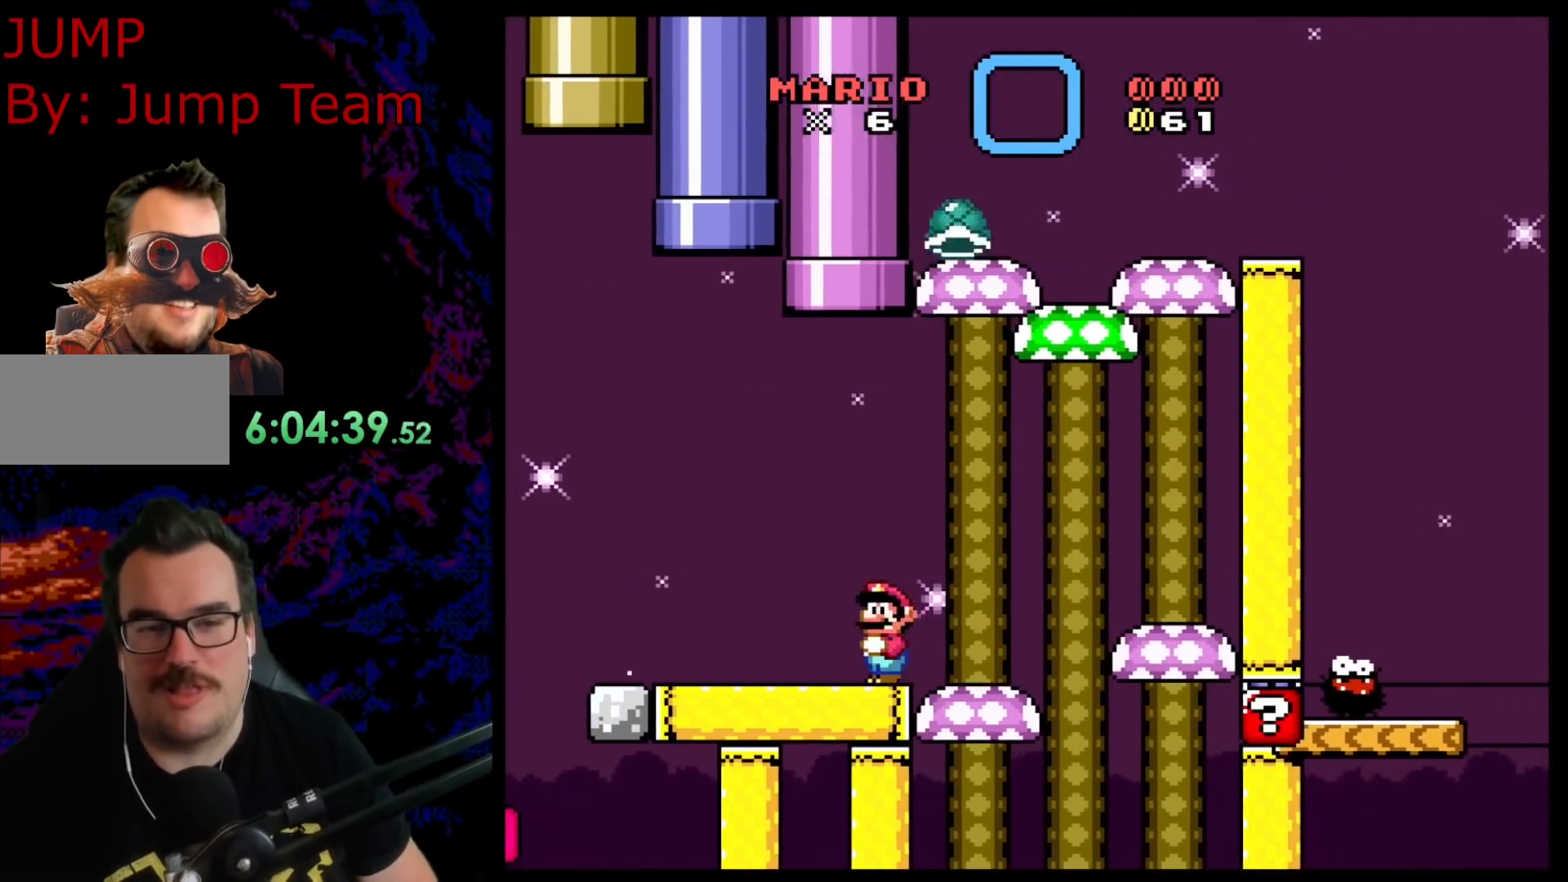
{"buttons": ["B", "Y", "DPAD_RIGHT"], "events": [[17, "DPAD_LEFT", "up"], [17, "DPAD_RIGHT", "down"]]}
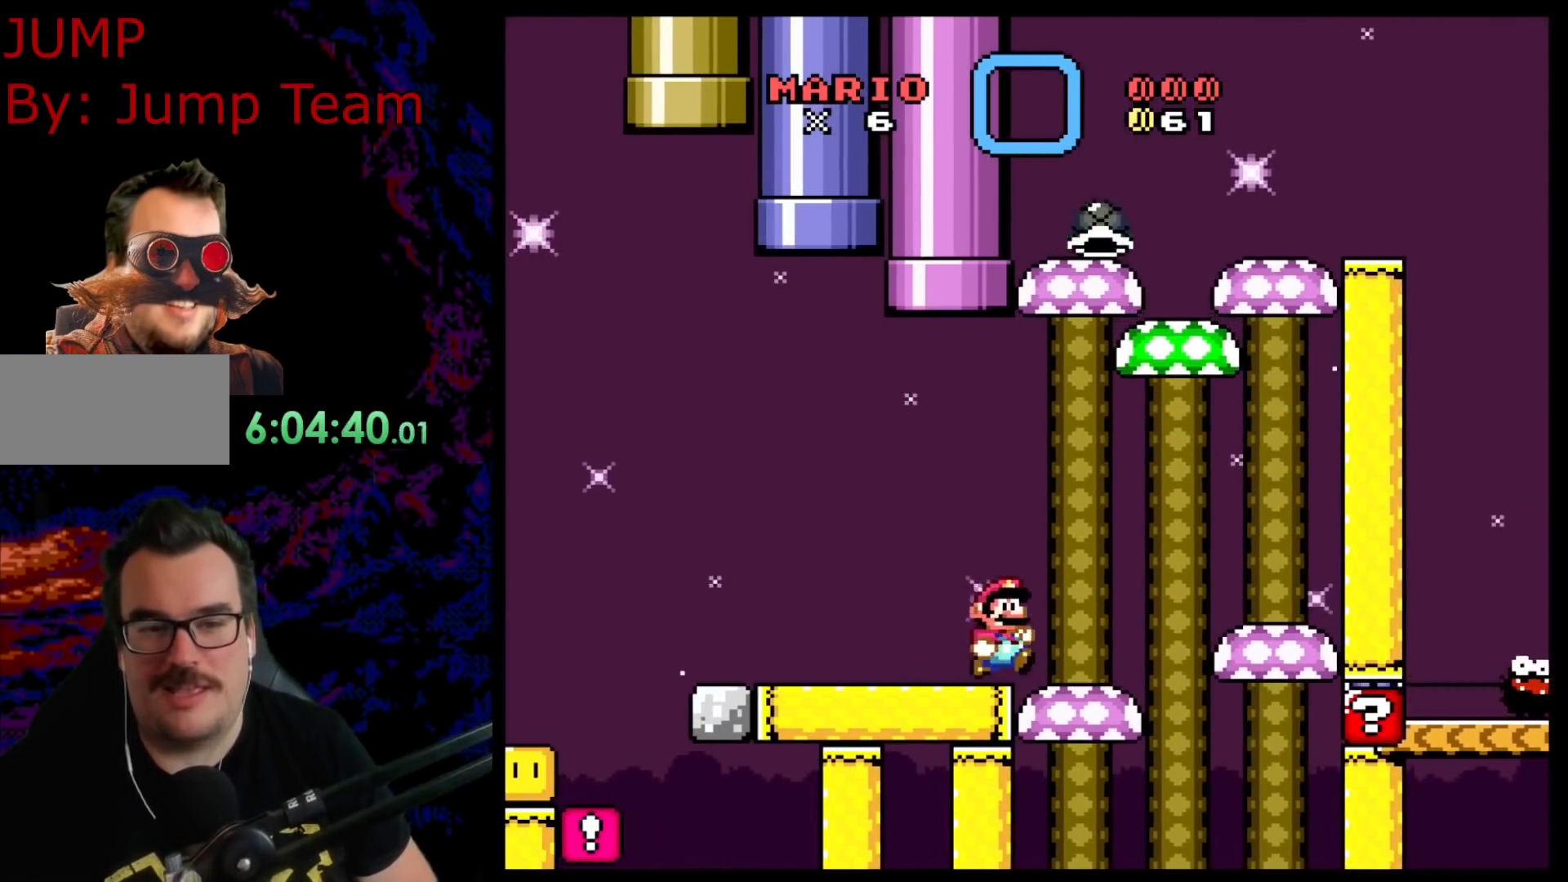
{"buttons": ["B", "Y", "DPAD_LEFT"], "events": [[133, "DPAD_RIGHT", "up"], [150, "DPAD_LEFT", "down"]]}
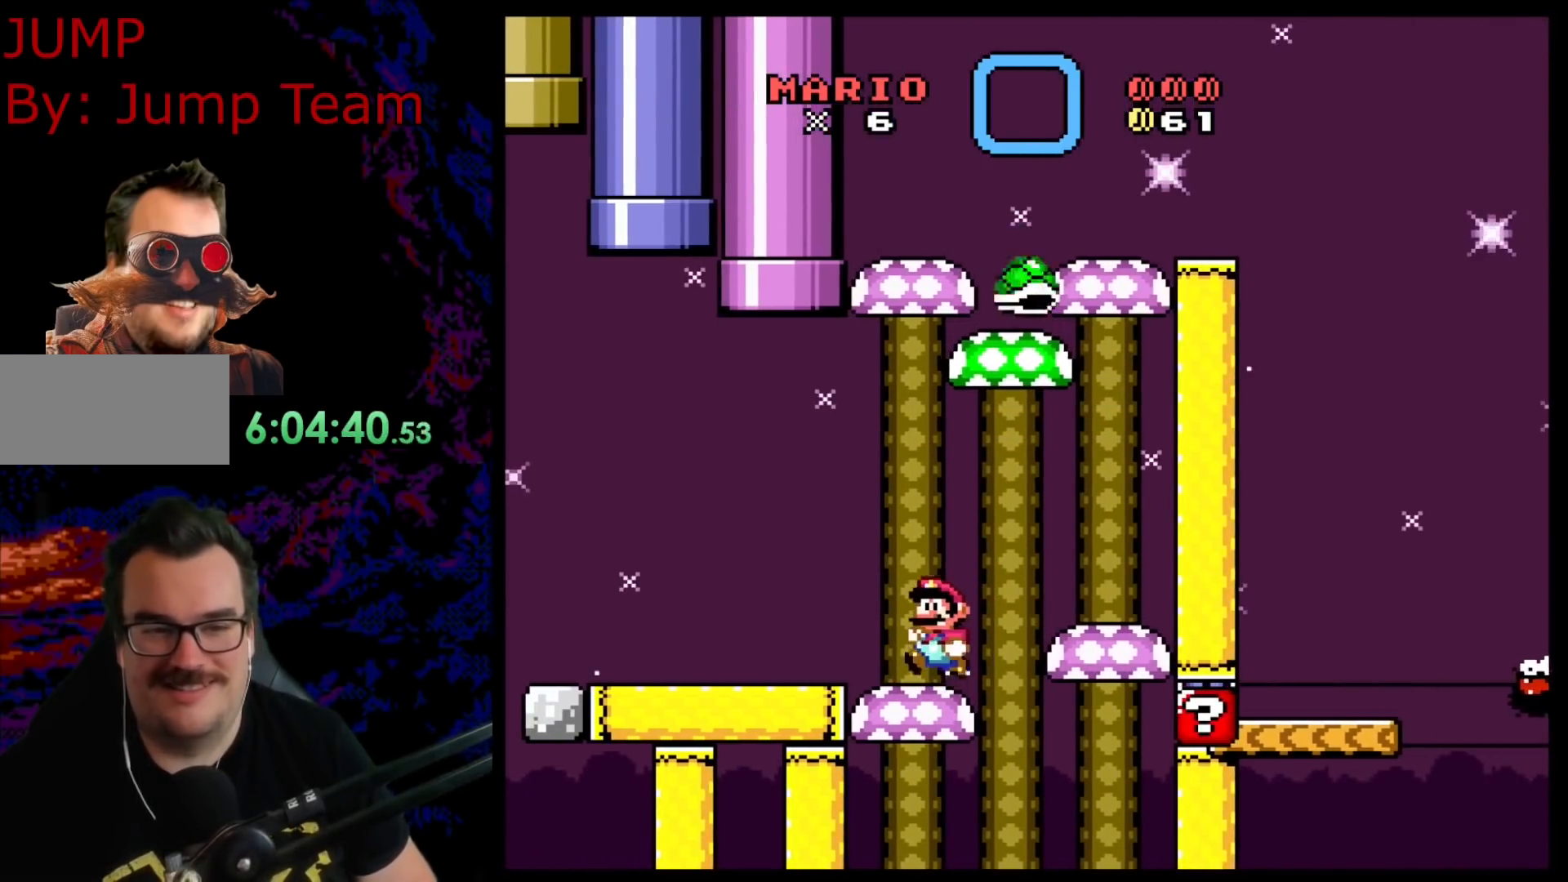
{"buttons": ["Y", "DPAD_LEFT"], "events": [[267, "B", "up"]]}
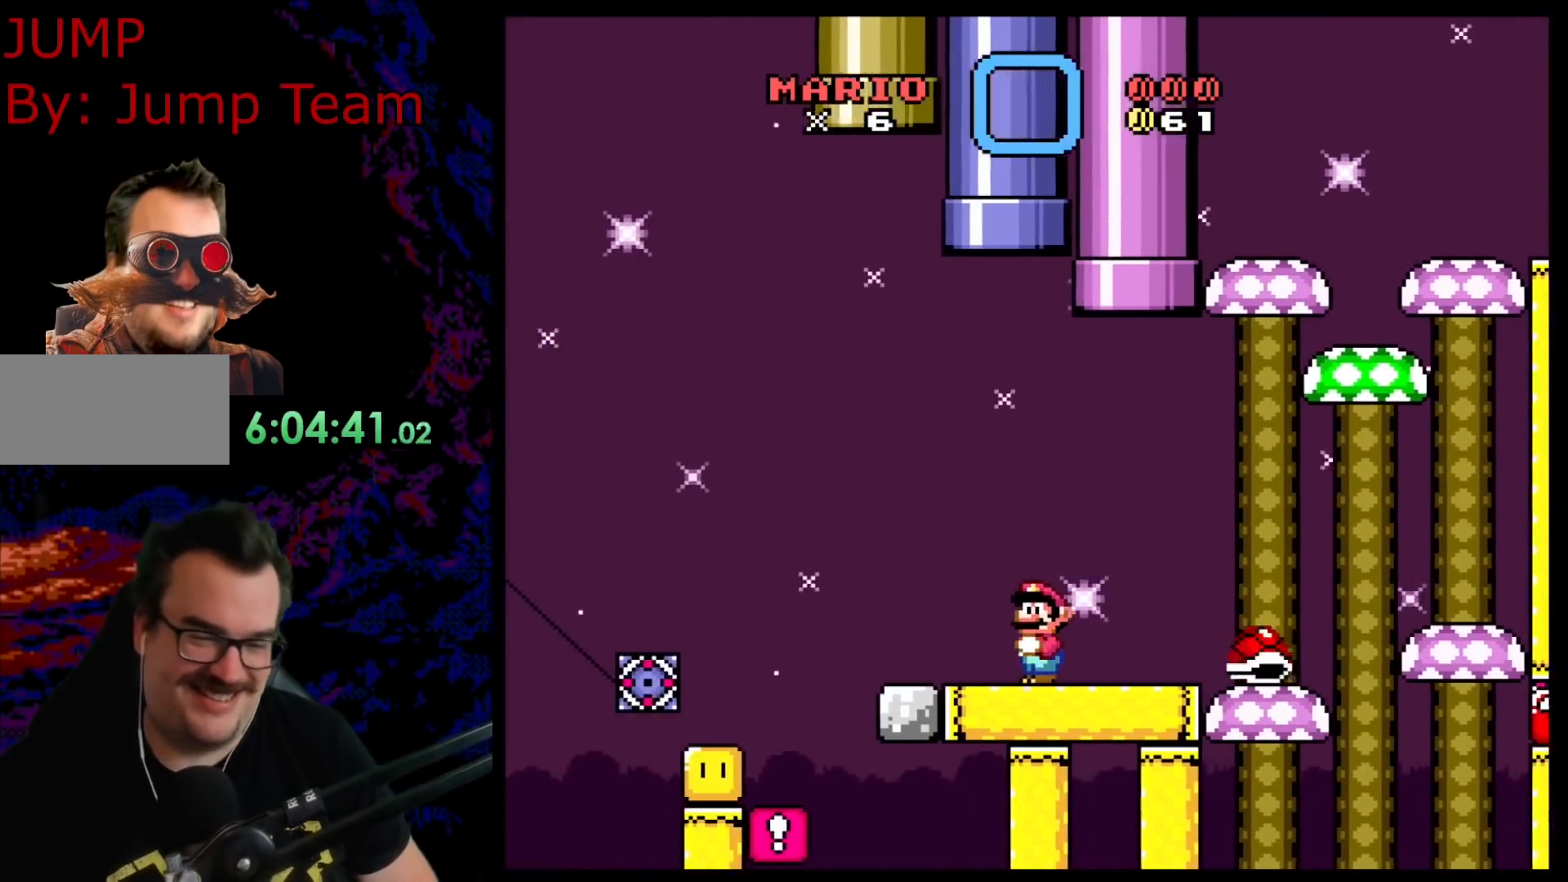
{"buttons": ["B", "Y", "DPAD_RIGHT"], "events": [[100, "B", "down"], [433, "DPAD_LEFT", "up"], [467, "DPAD_RIGHT", "down"]]}
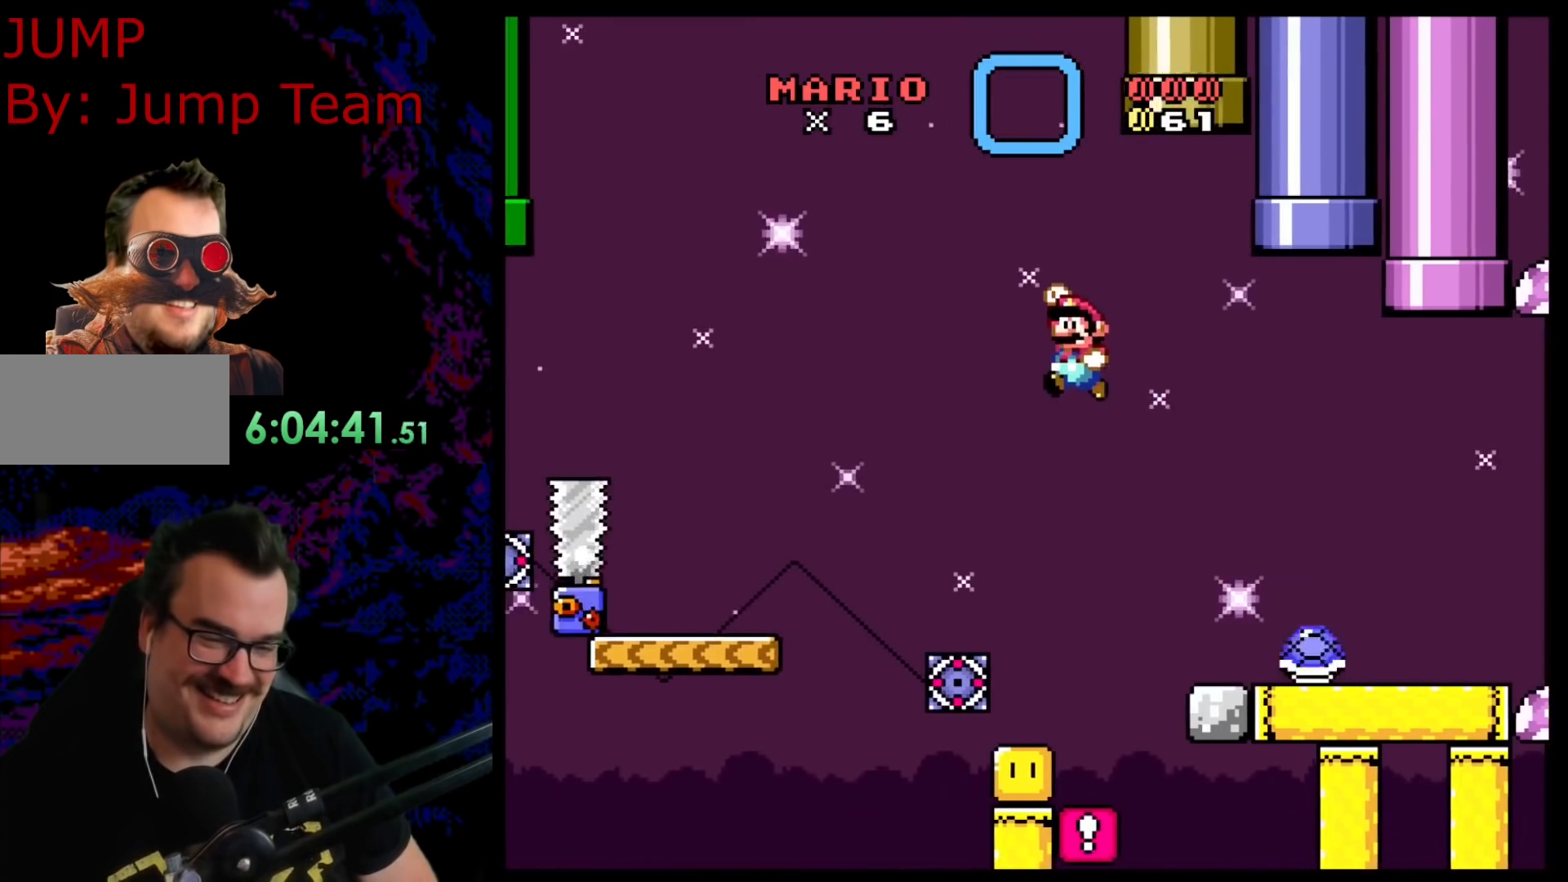
{"buttons": ["B", "Y", "DPAD_RIGHT"], "events": []}